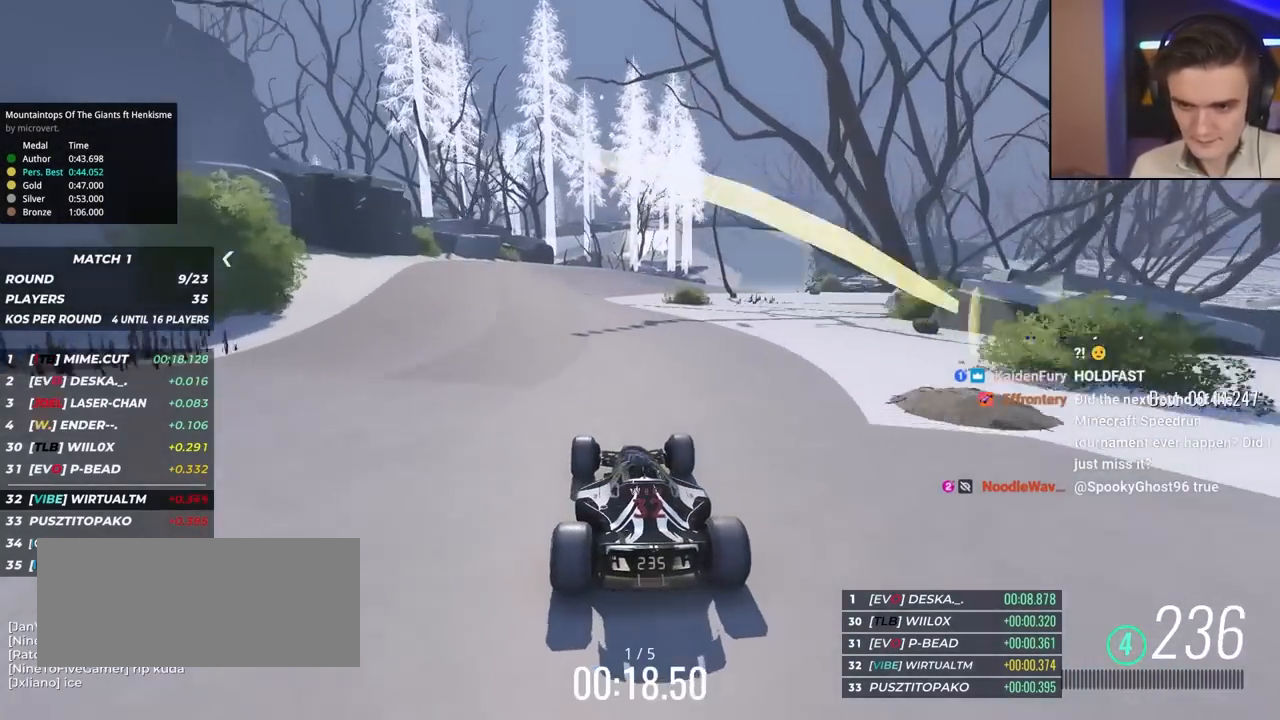
Gameplay with keyboard; each line is a JSON object with the keys held at the frame after it. "events" lists presses ("down") and releases ("up") of "brake", "down", "left", "right" and "up" between this image and that frame as [ms after this image, input, new state], when the widget could be followed in between. No other keys are recorded. Mouse input is not recorded. Key names are as the overlay labels them; some are game actions (e.g. jump) rather than physical keys.
{"keys": ["up"], "events": [[400, "right", "down"], [433, "right", "up"]]}
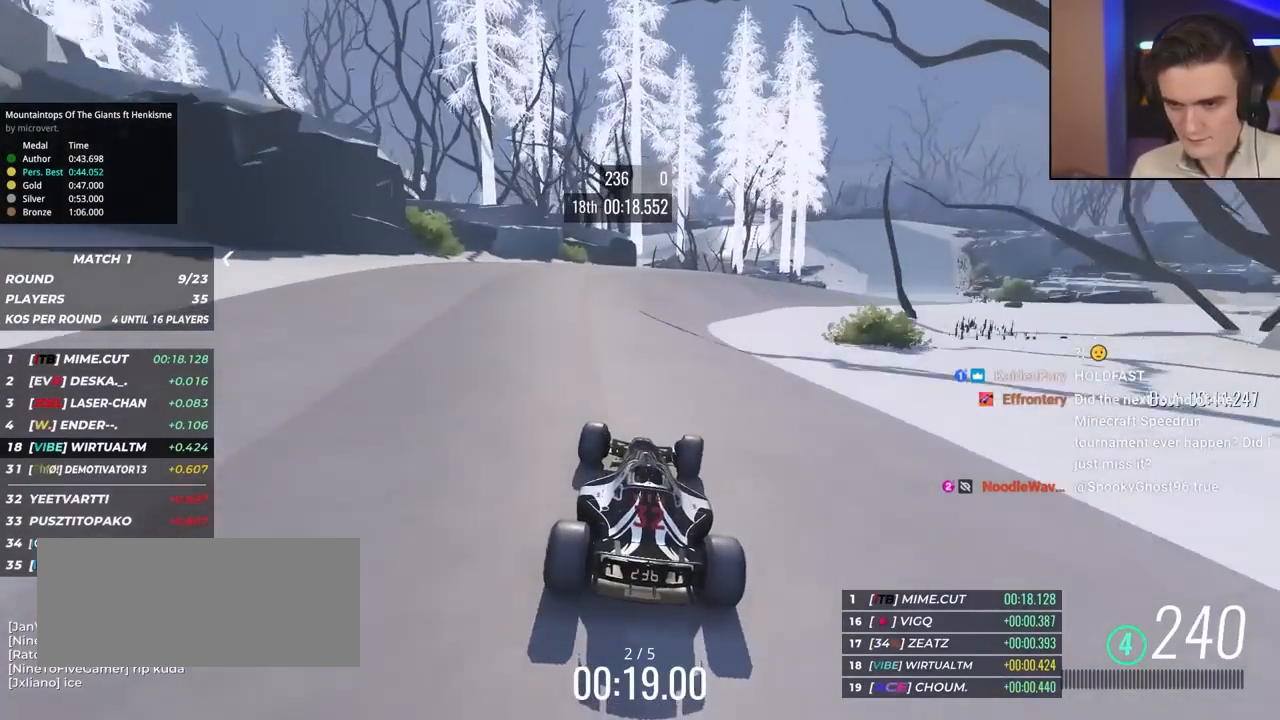
{"keys": ["up"], "events": [[133, "right", "down"], [217, "right", "up"], [317, "right", "down"], [450, "right", "up"]]}
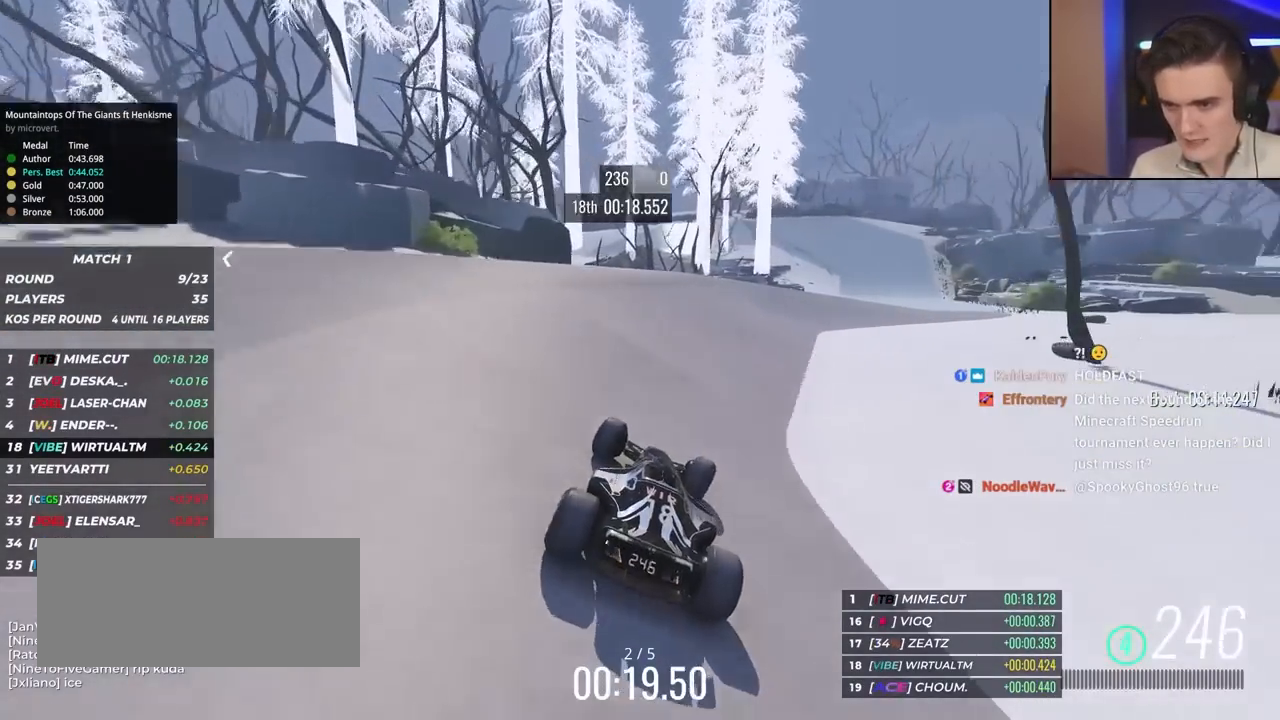
{"keys": ["right", "up"], "events": [[150, "right", "down"], [283, "right", "up"], [350, "right", "down"]]}
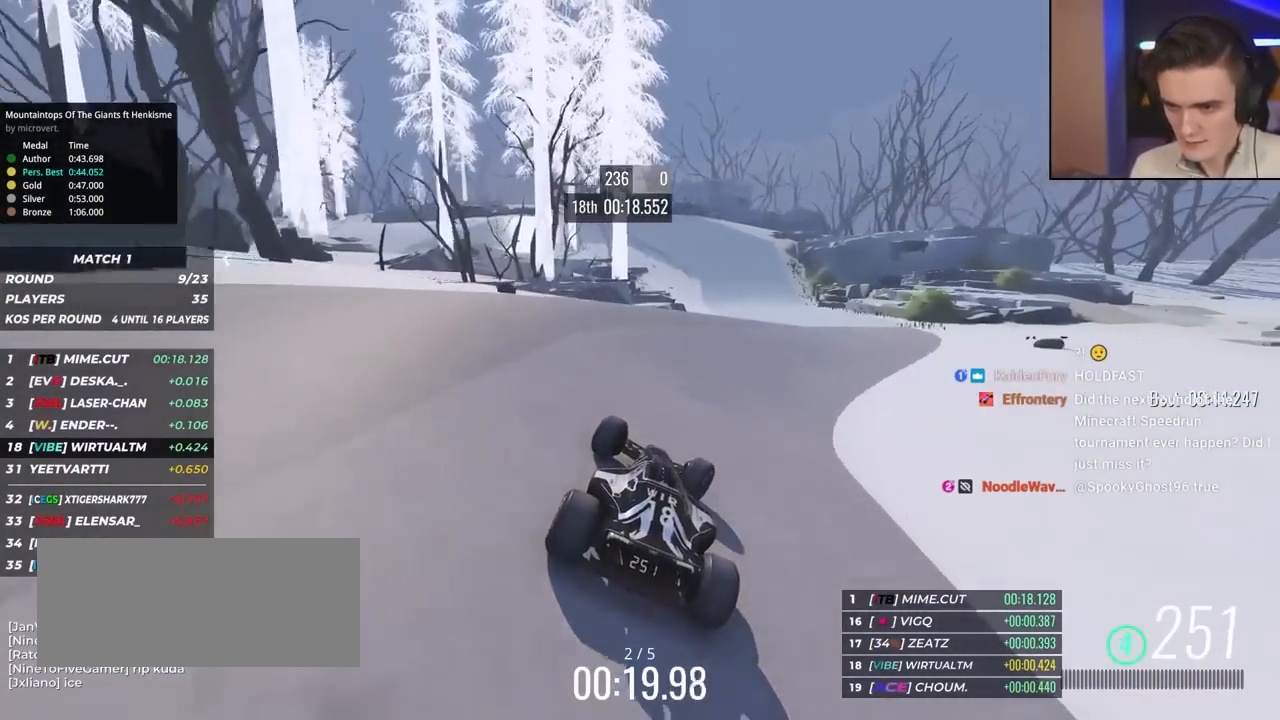
{"keys": ["left", "up"], "events": [[317, "right", "up"], [367, "left", "down"]]}
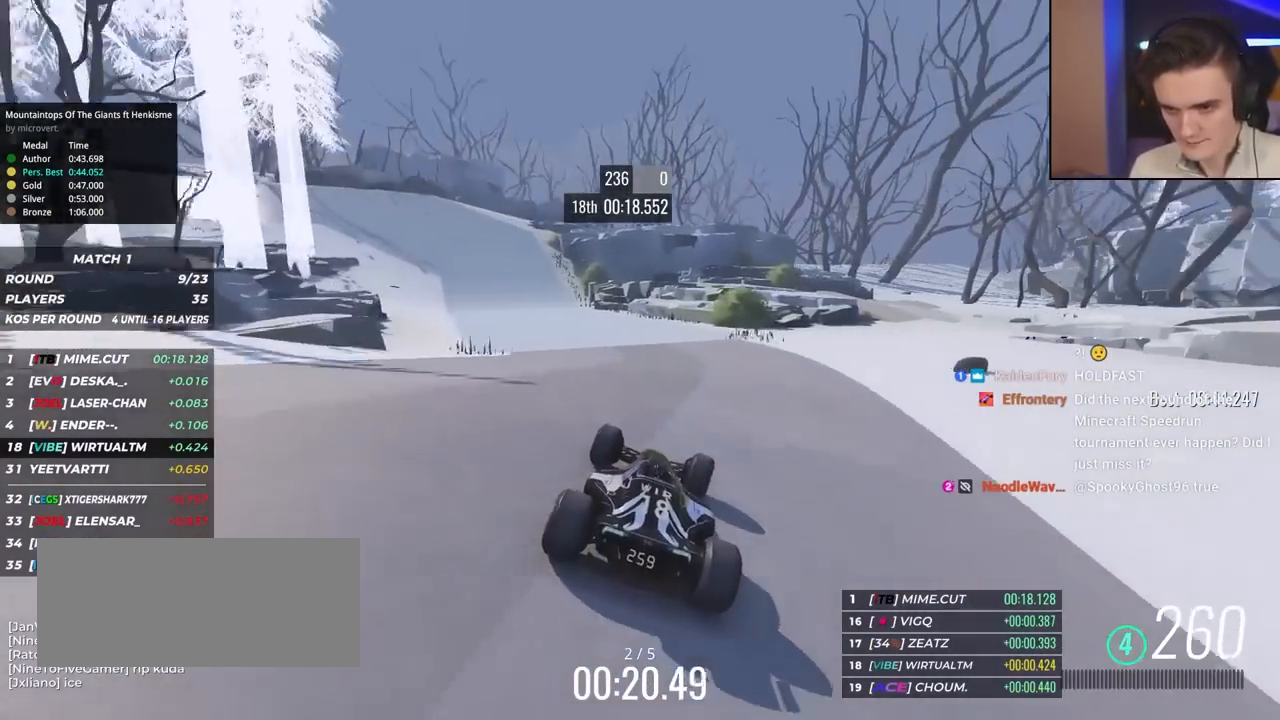
{"keys": ["left", "up"], "events": []}
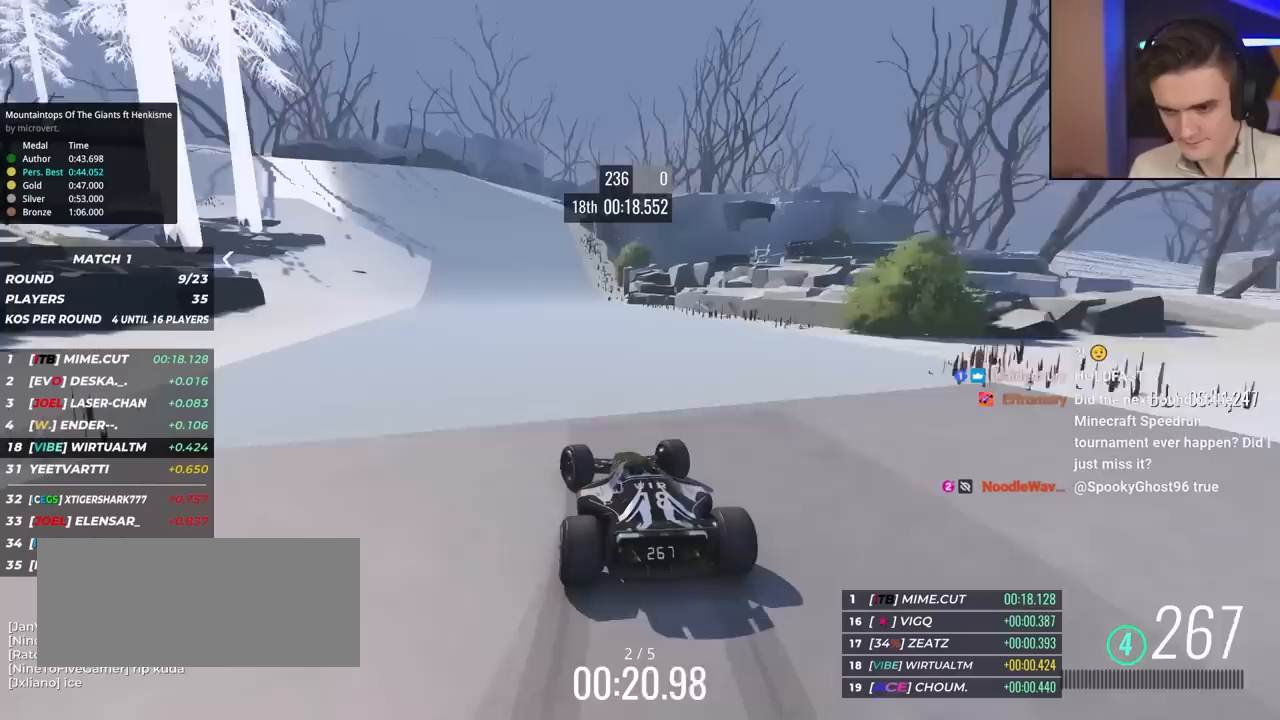
{"keys": ["left", "up"], "events": []}
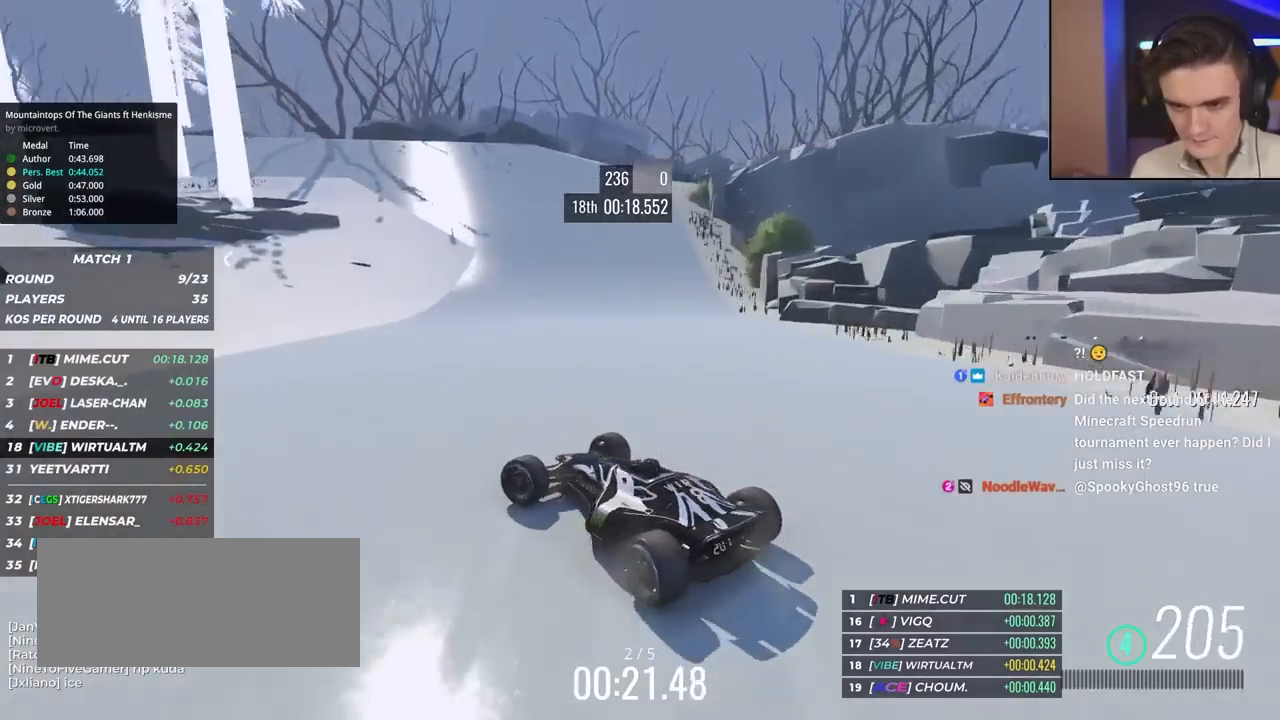
{"keys": ["right", "up"], "events": [[167, "left", "up"], [267, "right", "down"]]}
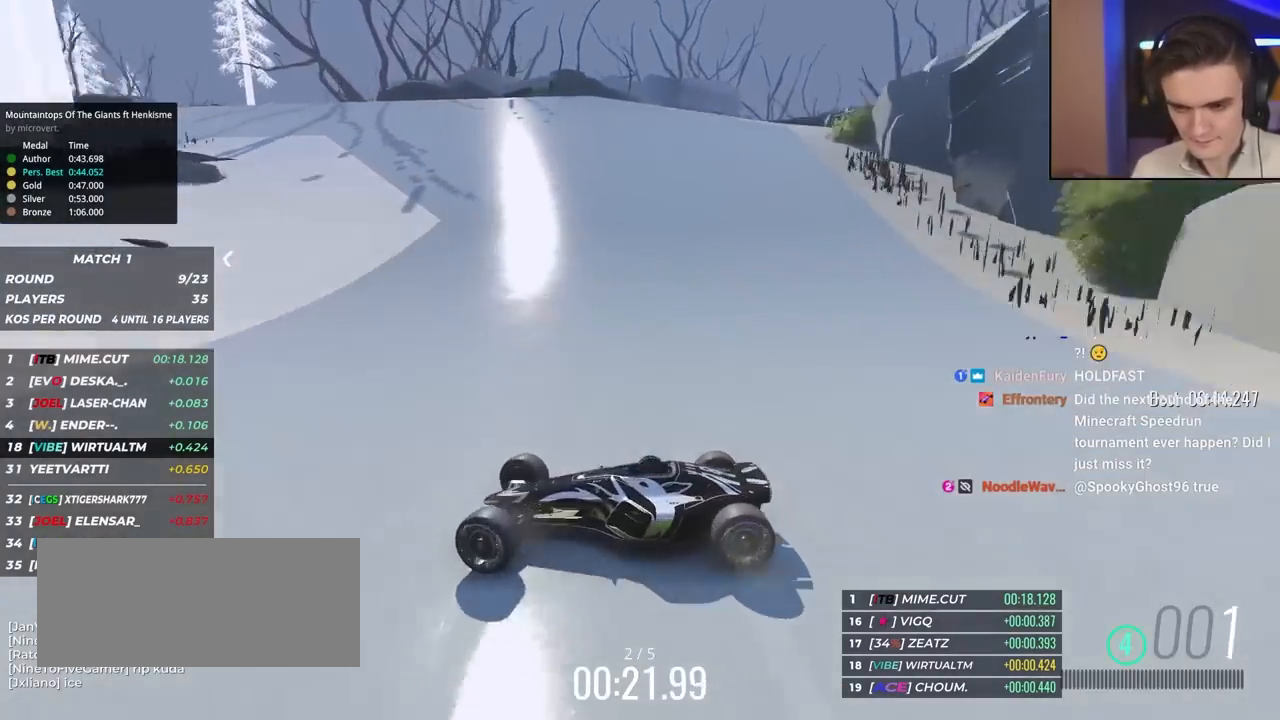
{"keys": ["right", "up"], "events": []}
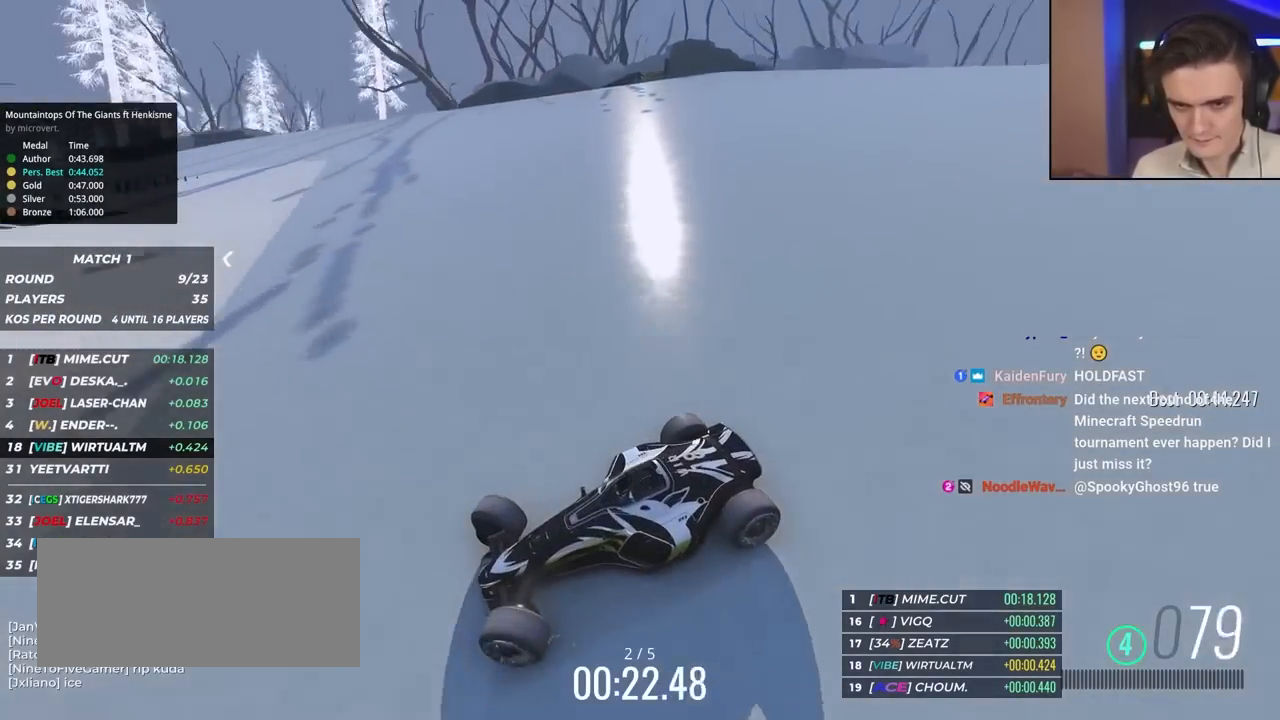
{"keys": ["right", "up"], "events": [[400, "brake", "down"], [433, "brake", "up"]]}
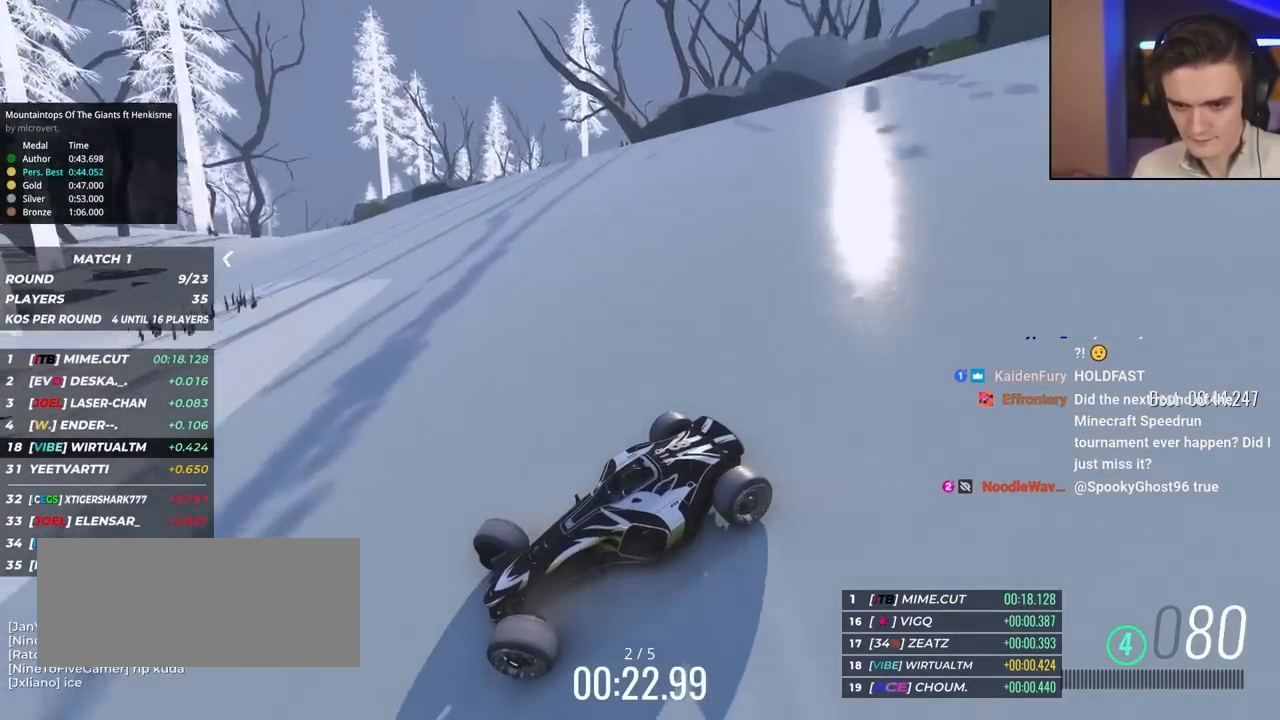
{"keys": ["right", "up"], "events": [[217, "brake", "down"], [267, "brake", "up"]]}
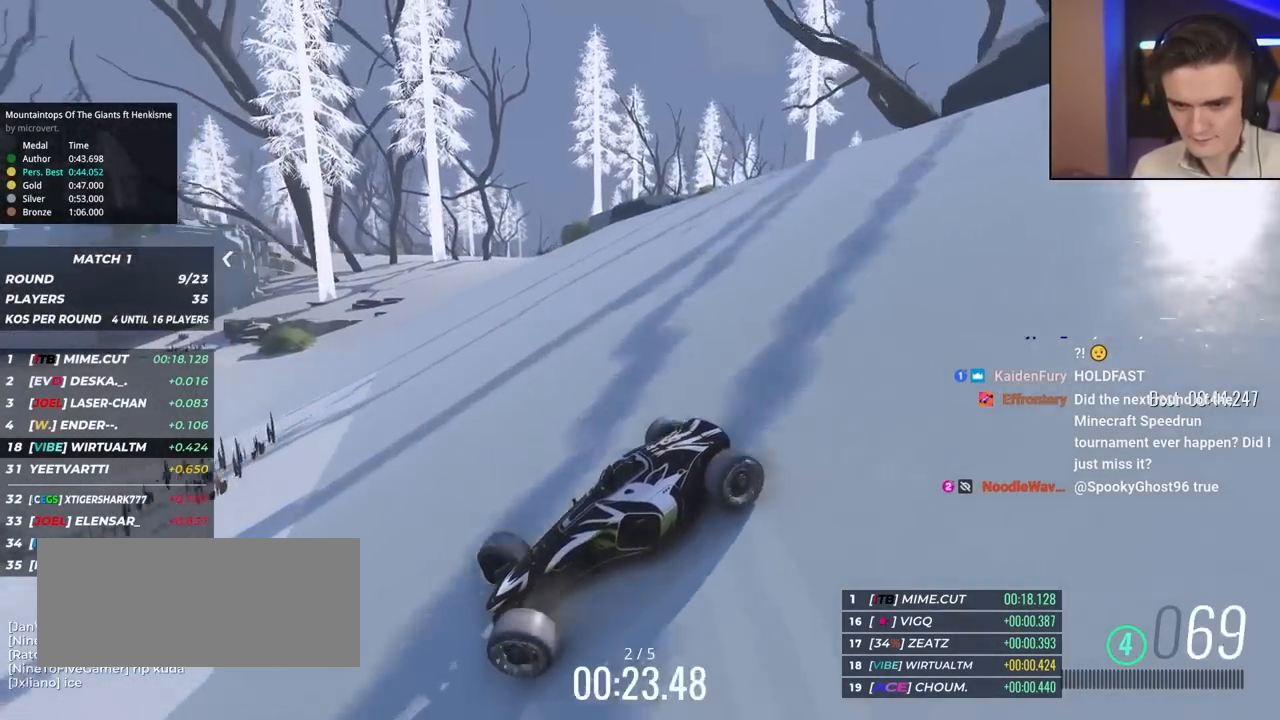
{"keys": ["right", "up"], "events": []}
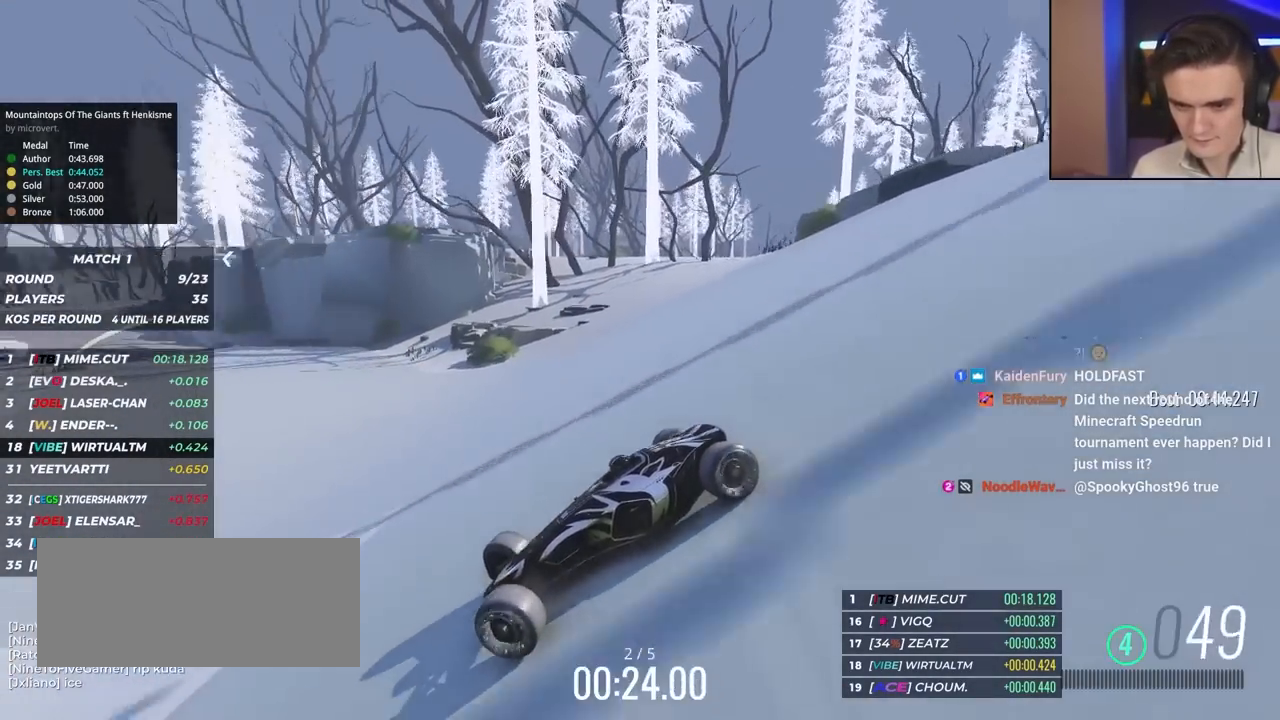
{"keys": ["right", "up"], "events": []}
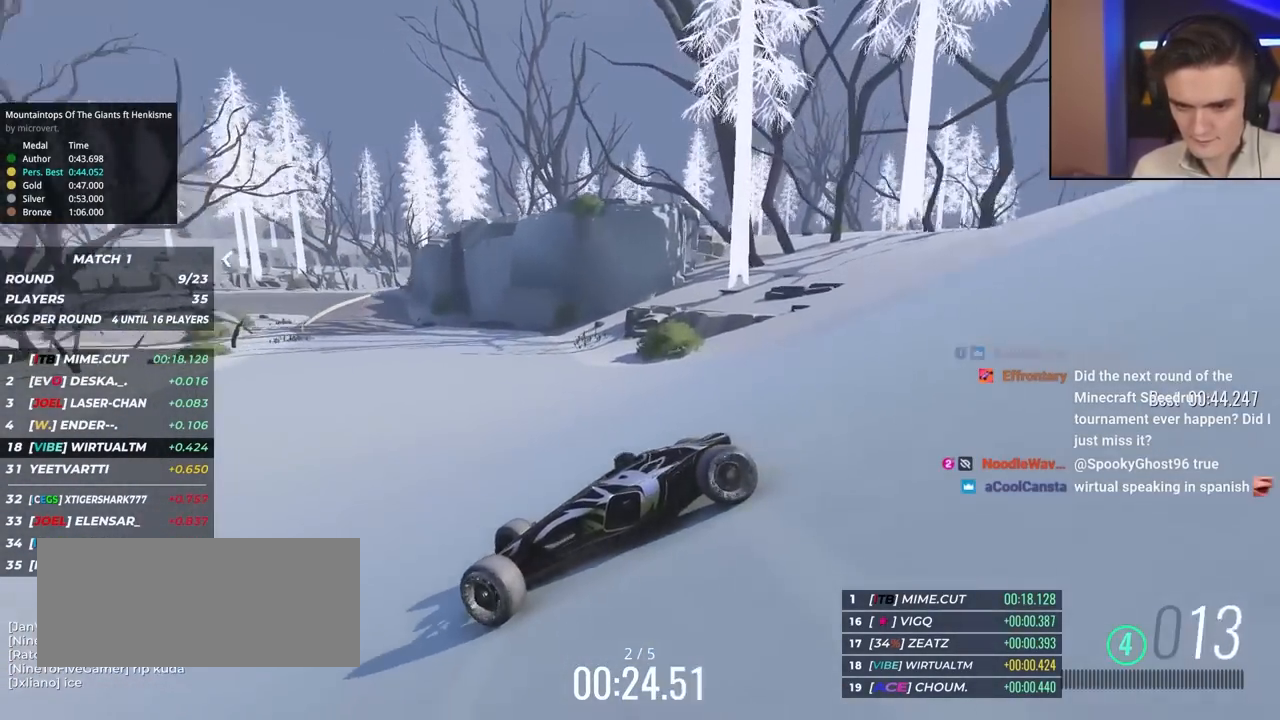
{"keys": ["right", "up"], "events": []}
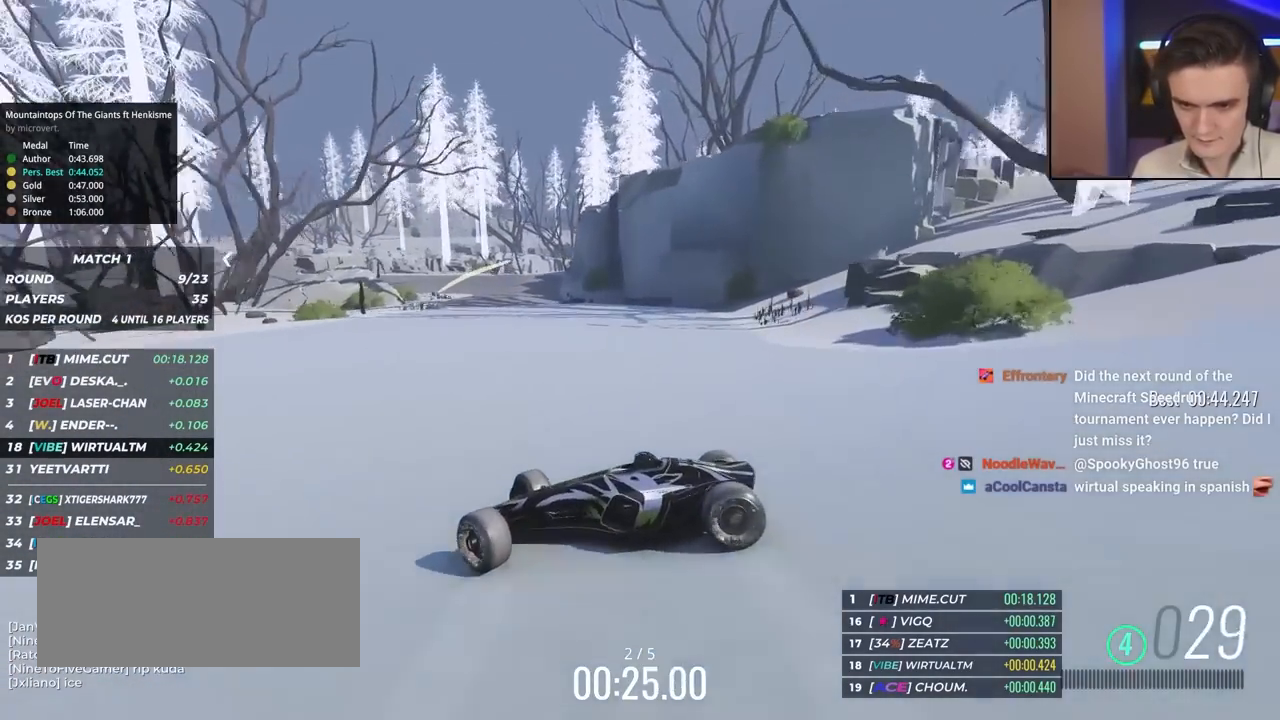
{"keys": ["right"], "events": [[267, "up", "up"], [367, "up", "down"], [500, "up", "up"]]}
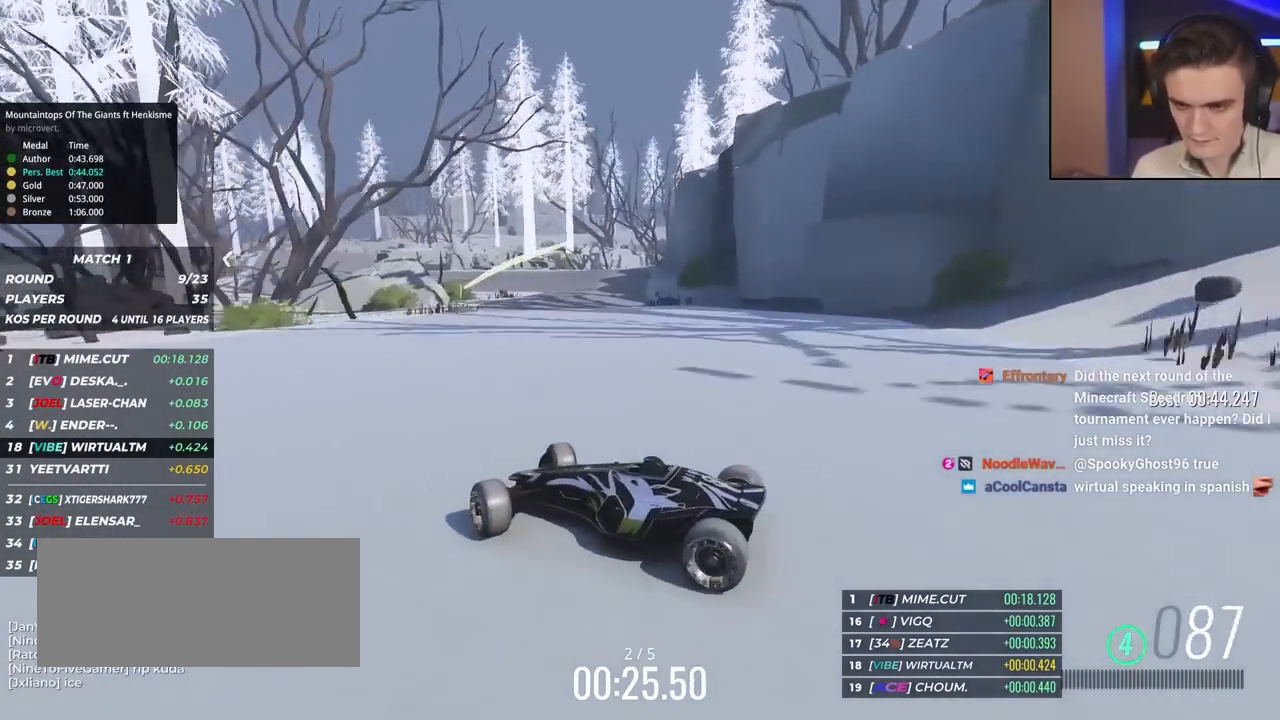
{"keys": ["right", "up"], "events": [[50, "up", "down"]]}
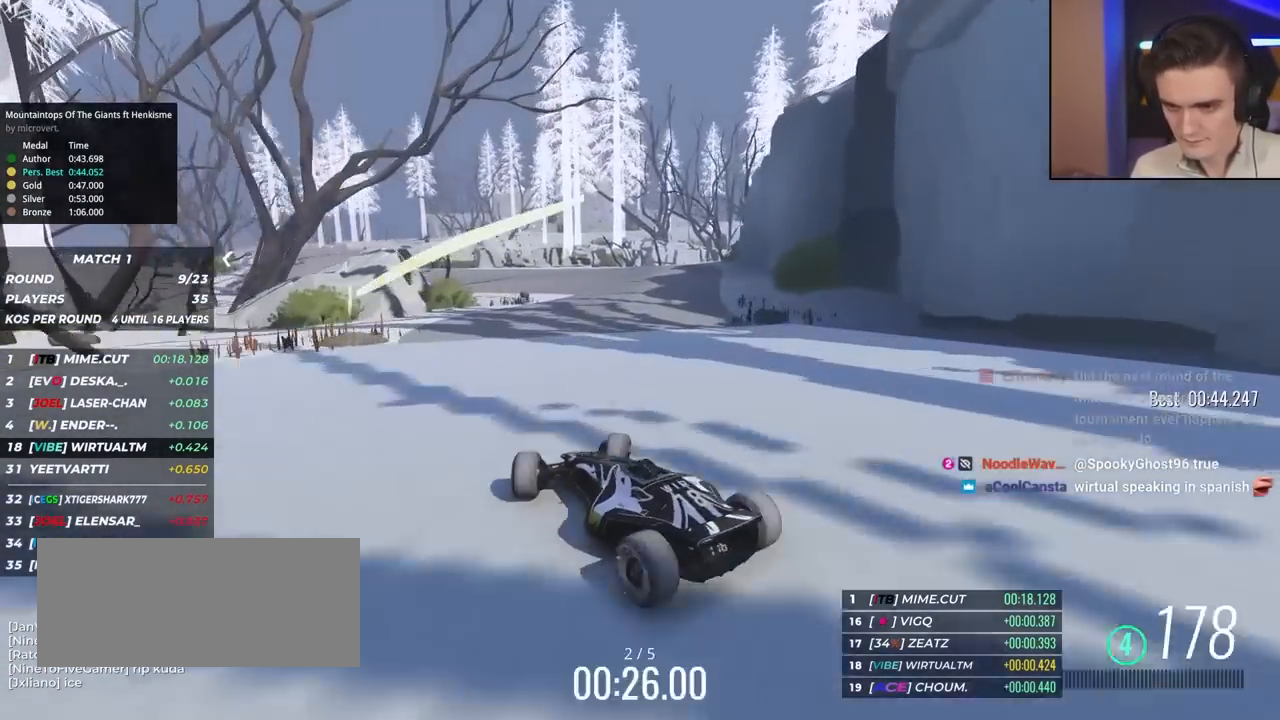
{"keys": ["left", "up"], "events": [[150, "right", "up"], [300, "left", "down"]]}
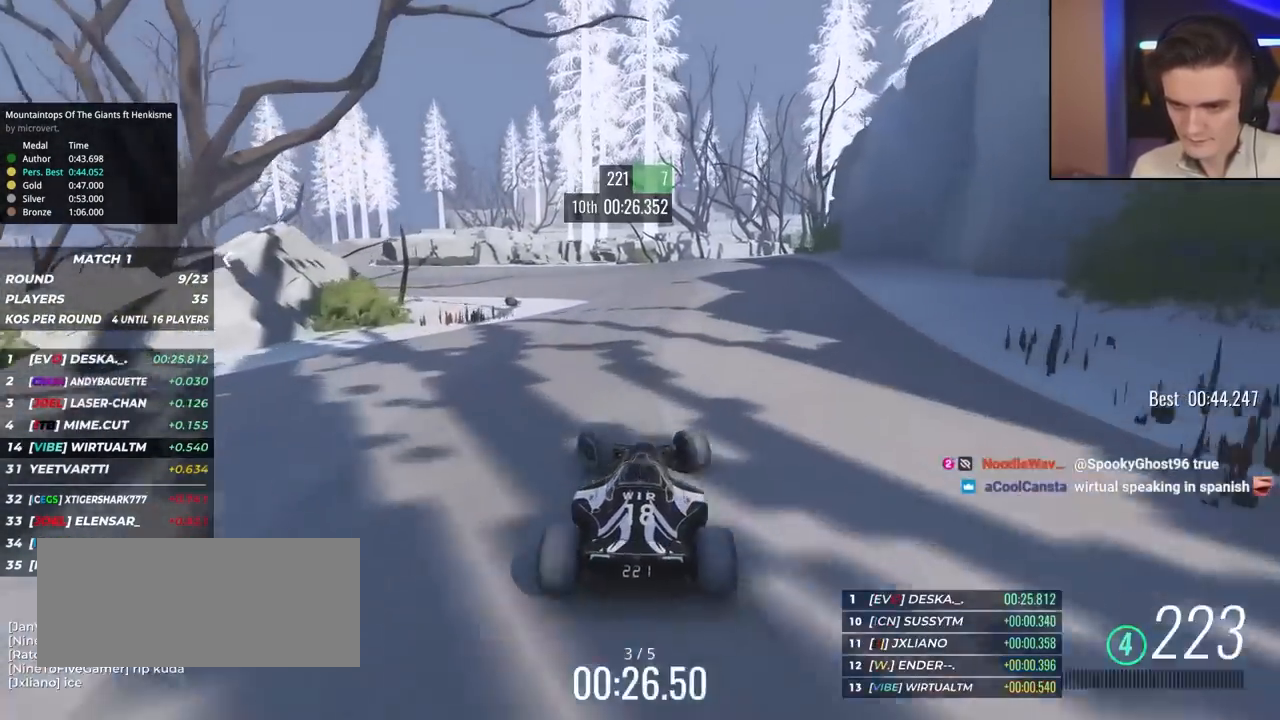
{"keys": ["left", "up"], "events": [[33, "left", "up"], [333, "left", "down"]]}
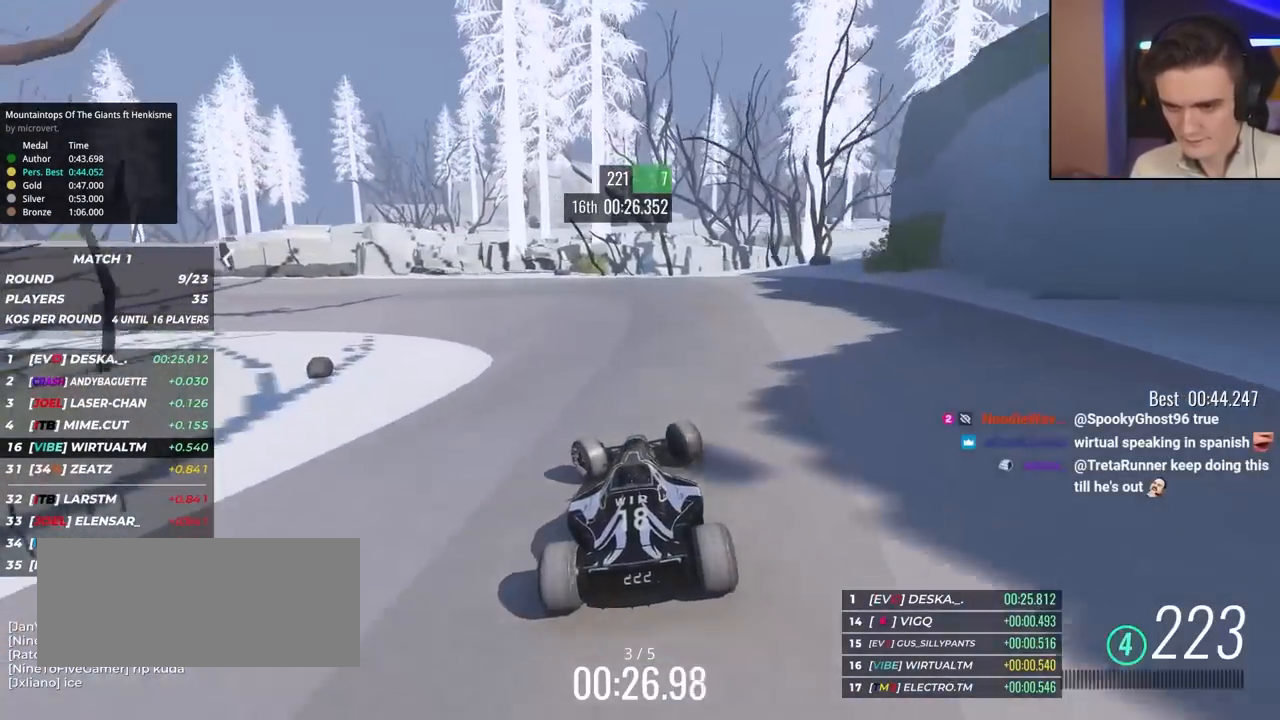
{"keys": ["left", "up"], "events": []}
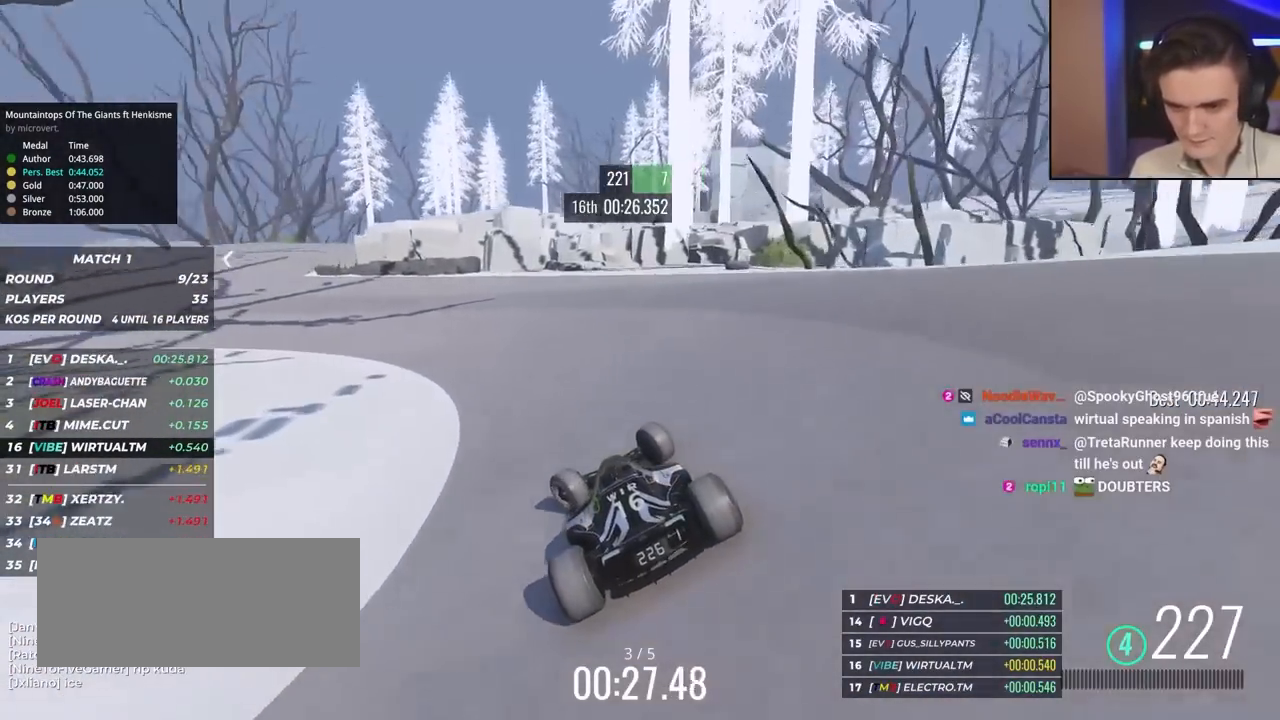
{"keys": ["up"], "events": [[267, "left", "up"]]}
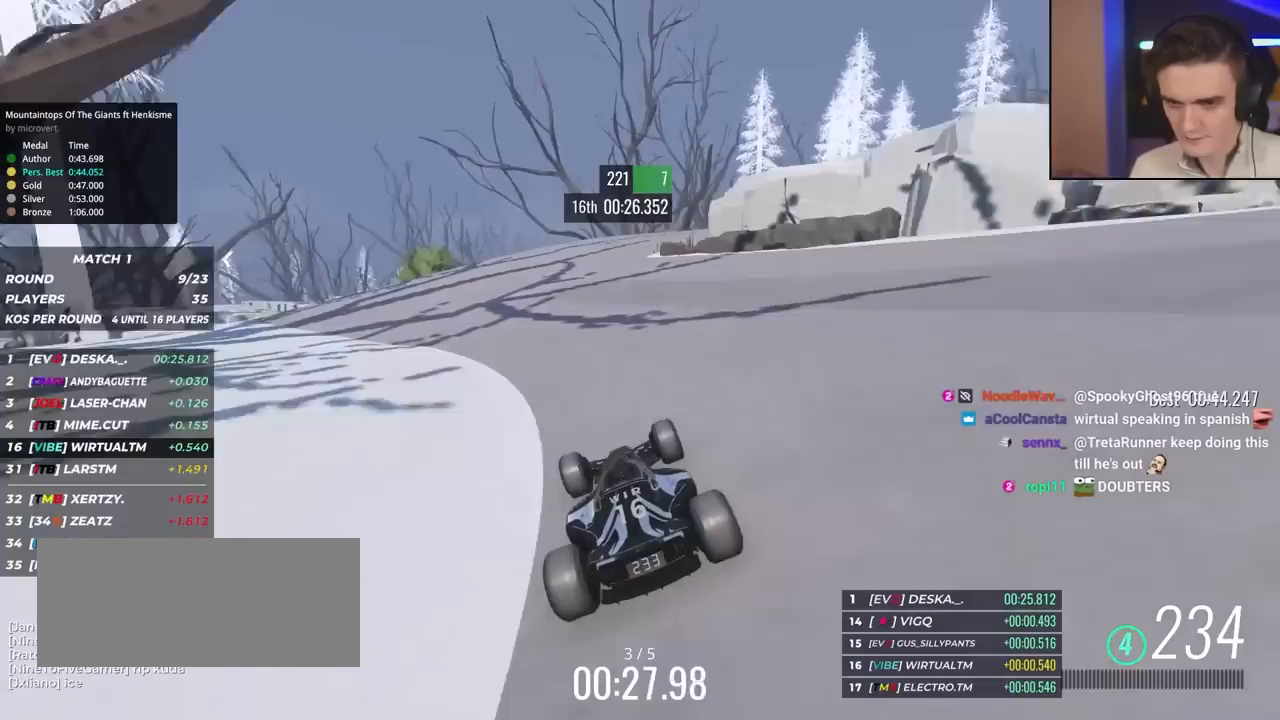
{"keys": ["right", "up"], "events": [[50, "right", "down"], [150, "right", "up"], [233, "right", "down"]]}
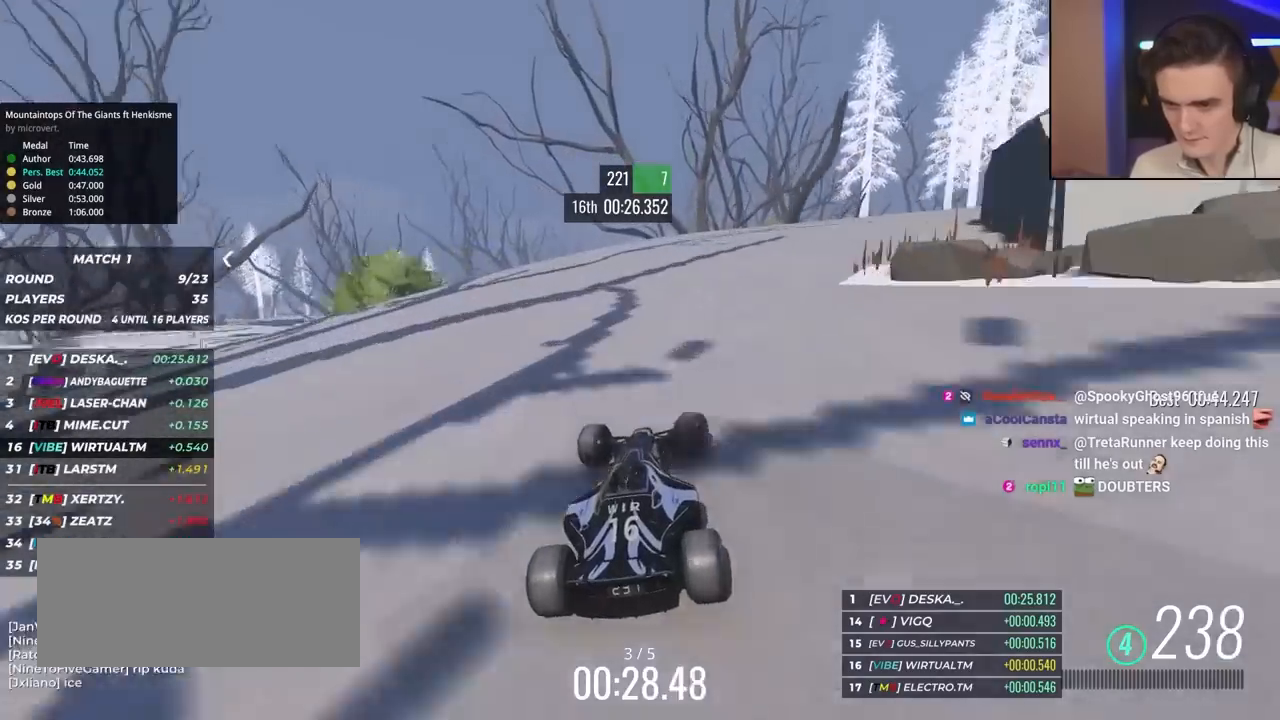
{"keys": ["right", "up"], "events": []}
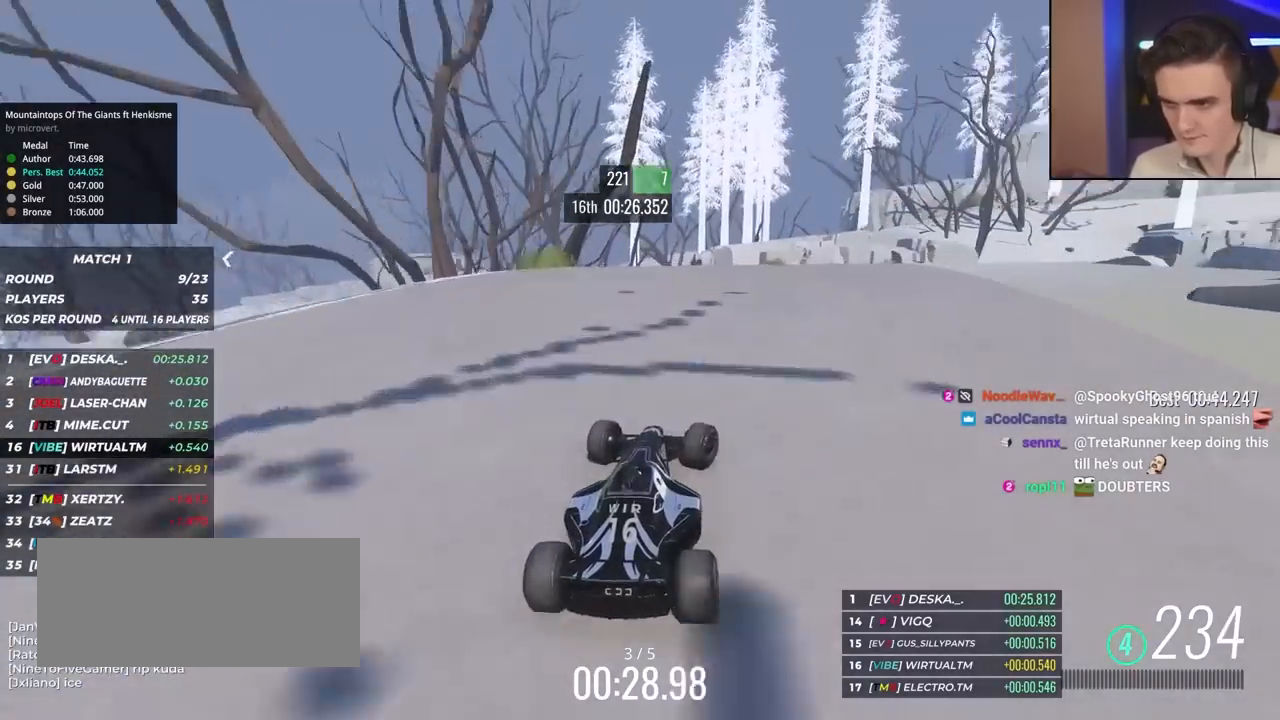
{"keys": ["right", "up"], "events": []}
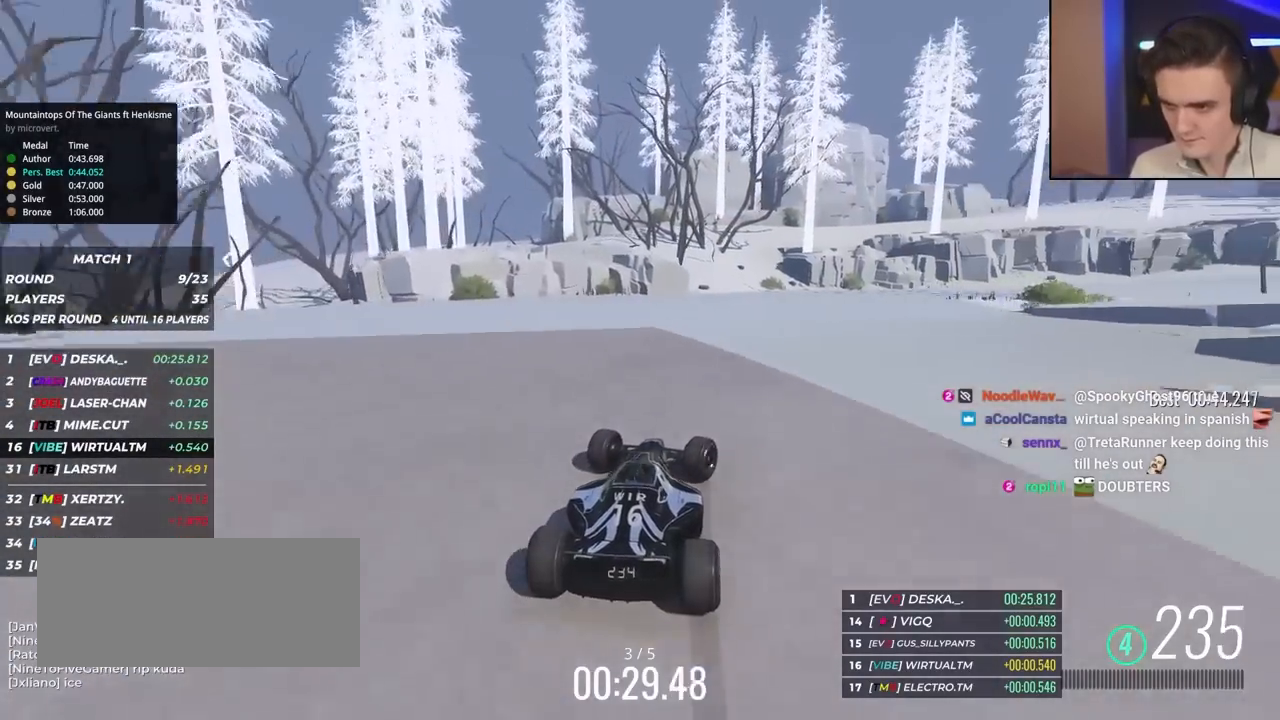
{"keys": ["right", "up"], "events": []}
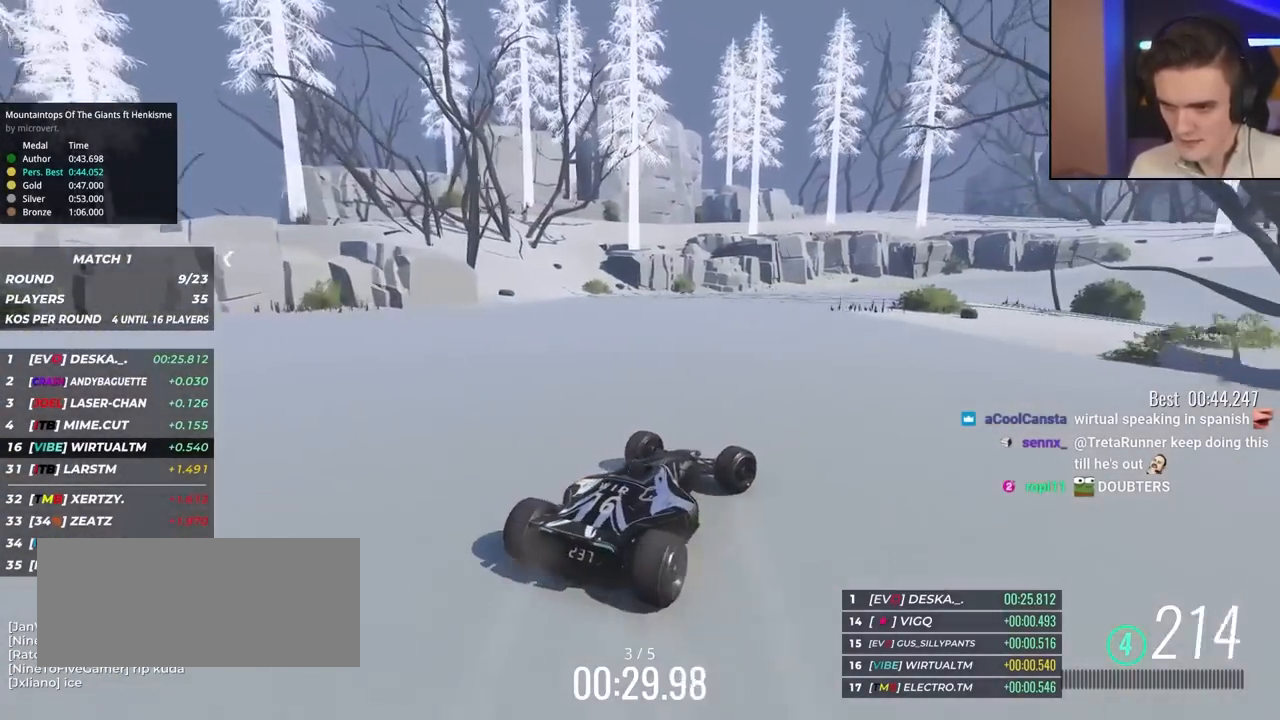
{"keys": ["left", "up"], "events": [[250, "right", "up"], [383, "left", "down"]]}
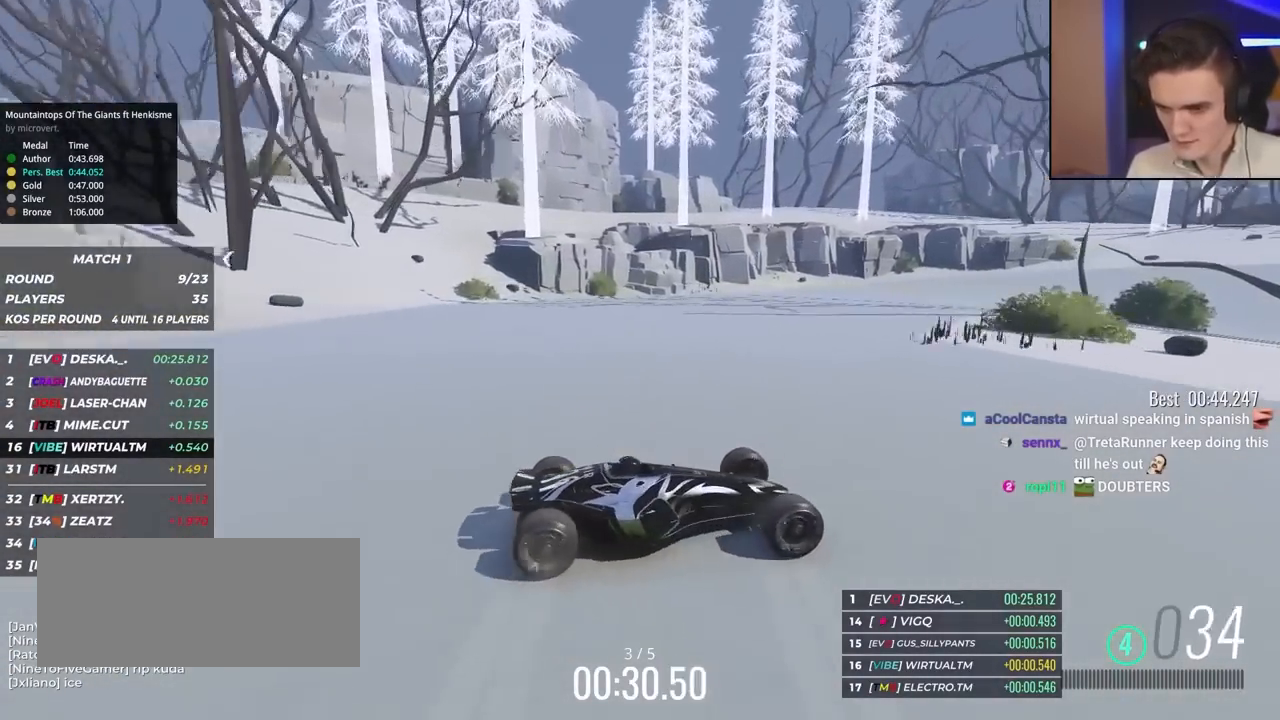
{"keys": ["left", "up"], "events": [[433, "brake", "down"], [483, "brake", "up"]]}
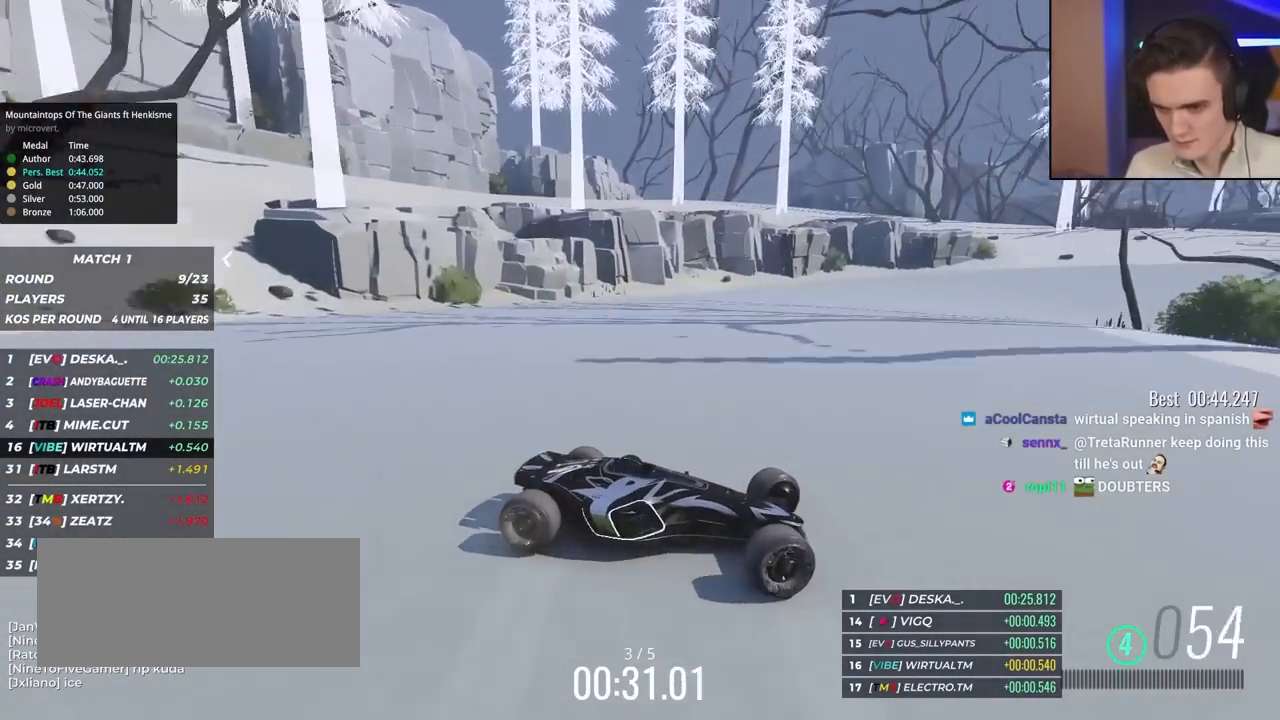
{"keys": ["left", "up"], "events": []}
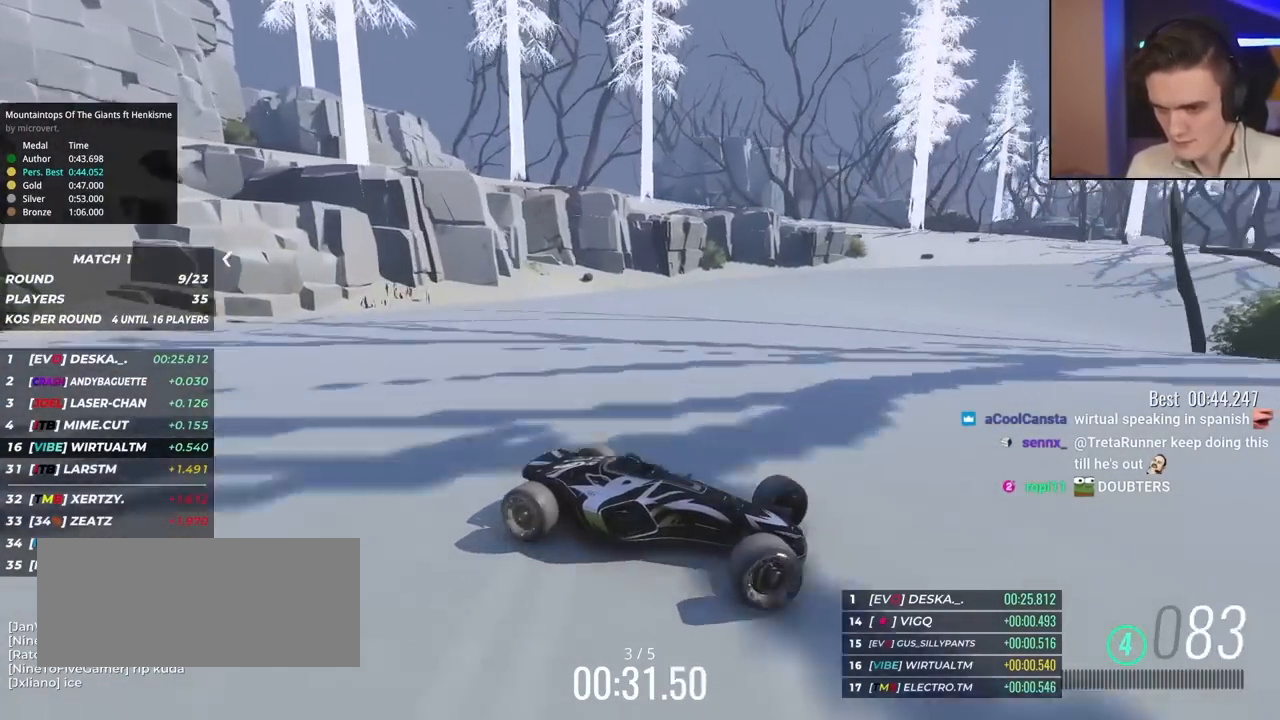
{"keys": ["left", "up"], "events": []}